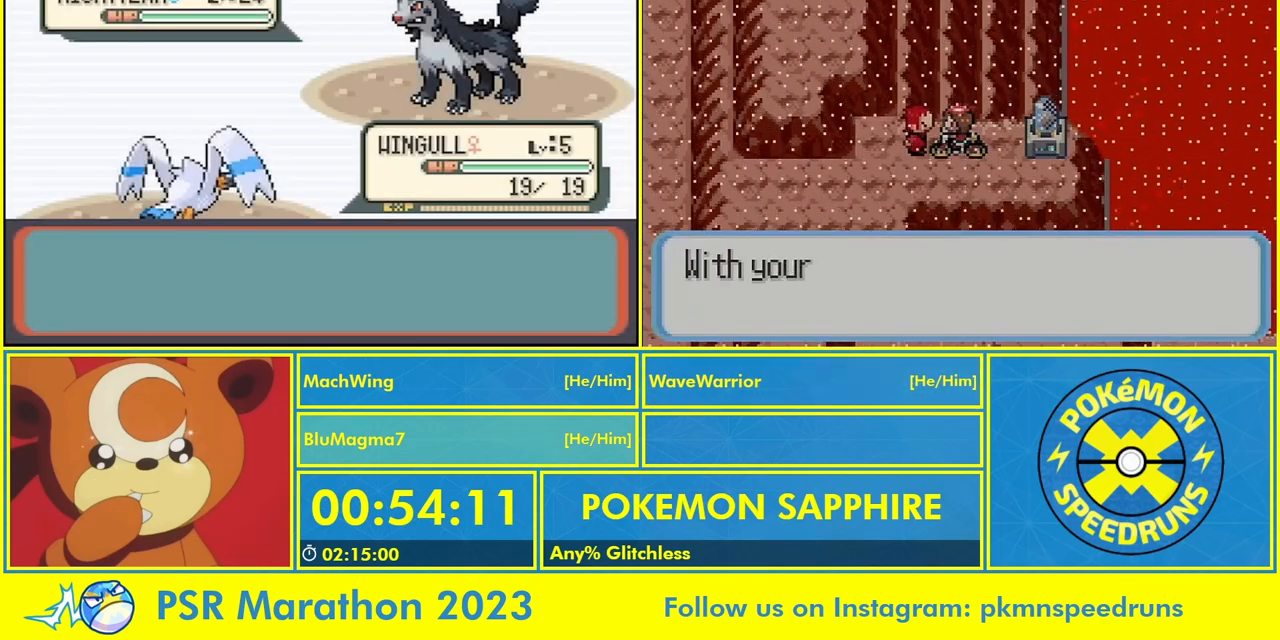
Gameplay with a controller (Nintendo layout); each line is a JSON object with the inputs held at the frame after it. "events" lists button and stick changes between this image and that frame as [ms after this image, input, new state], when the widget could be followed in between. Not read: L3 R3 START.
{"buttons": [], "events": [[33, "A", "up"], [200, "A", "down"], [267, "A", "up"], [400, "A", "down"], [467, "A", "up"]]}
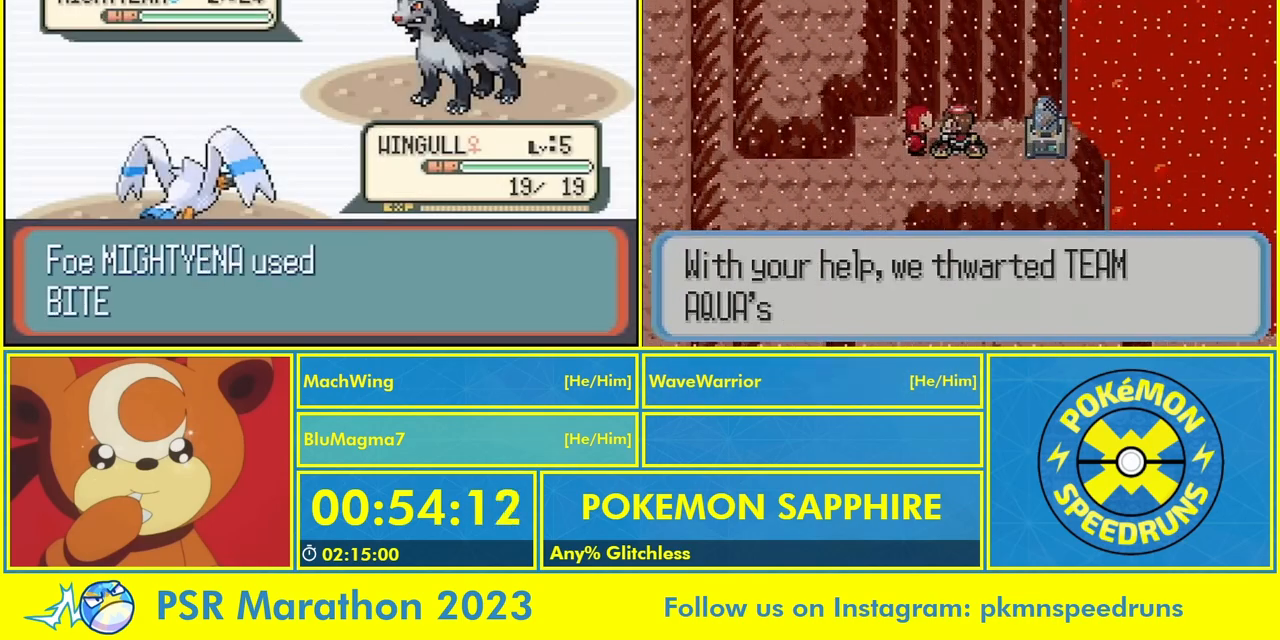
{"buttons": ["A"], "events": [[100, "A", "down"], [167, "A", "up"], [300, "A", "down"], [400, "A", "up"], [500, "A", "down"]]}
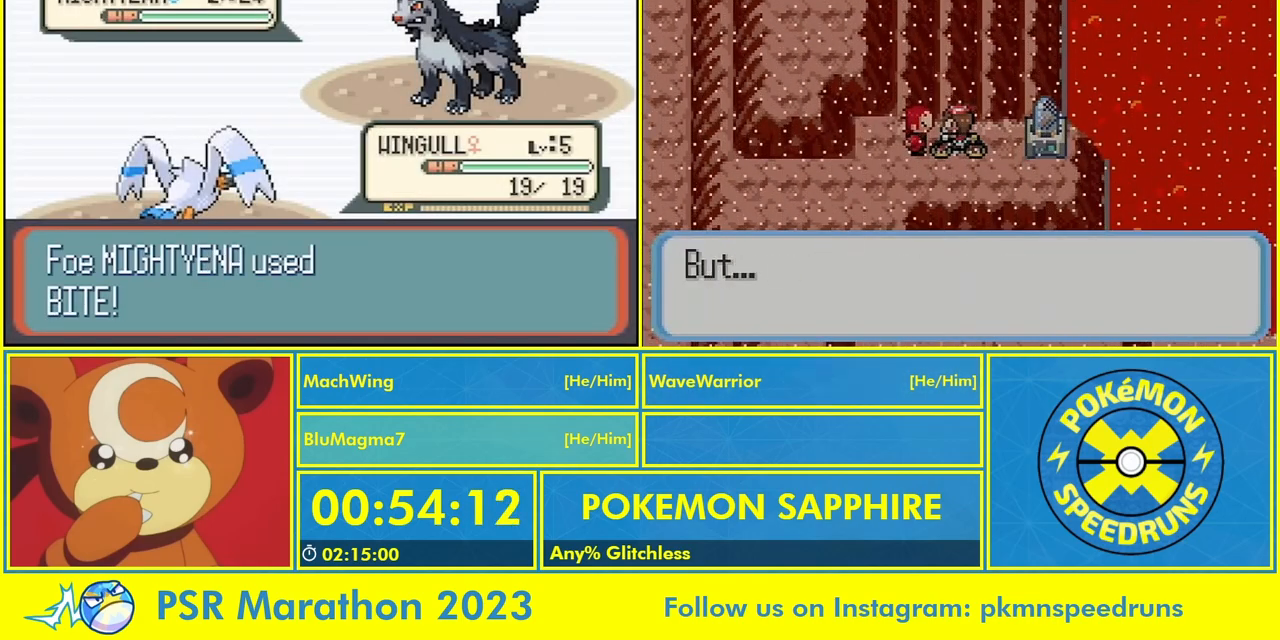
{"buttons": [], "events": [[67, "A", "up"], [200, "A", "down"], [267, "A", "up"], [367, "A", "down"], [467, "A", "up"]]}
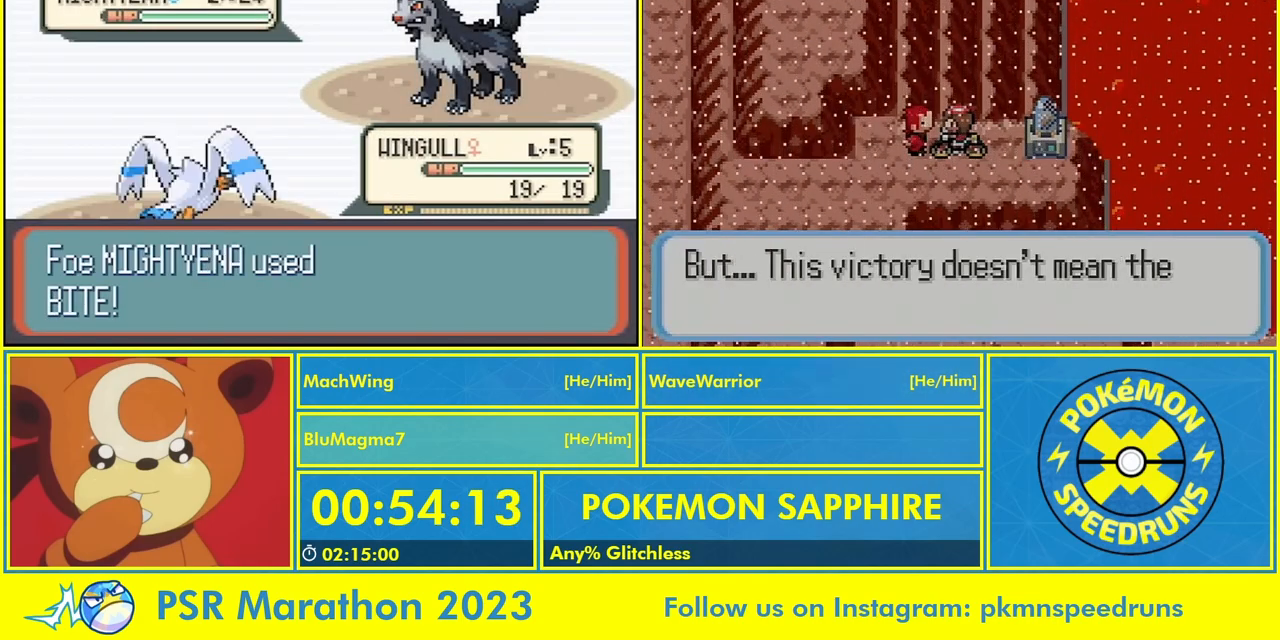
{"buttons": ["A"], "events": [[100, "A", "down"], [167, "A", "up"], [267, "A", "down"], [367, "A", "up"], [467, "A", "down"]]}
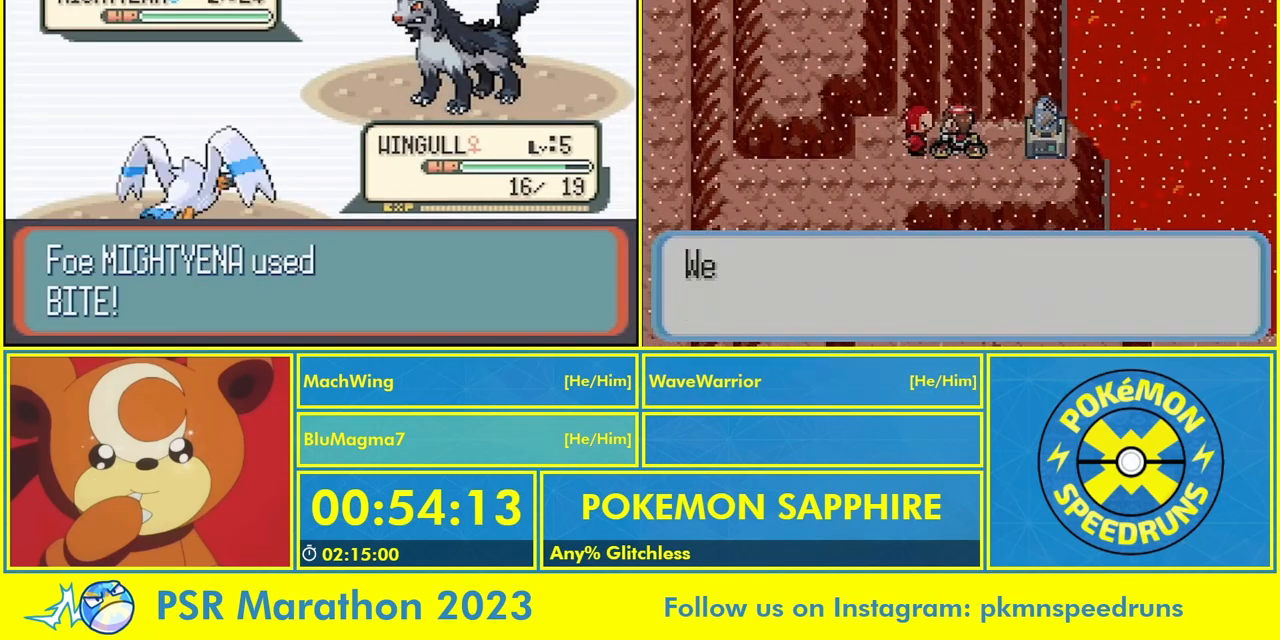
{"buttons": [], "events": [[33, "A", "up"], [133, "A", "down"], [267, "A", "up"]]}
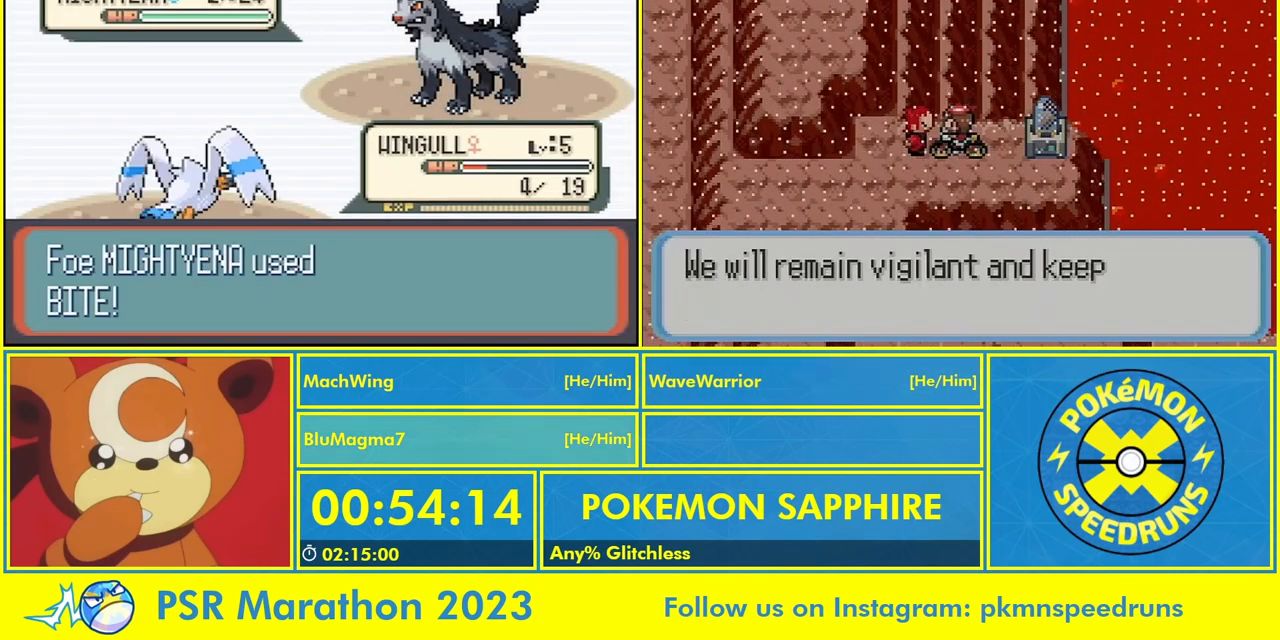
{"buttons": [], "events": [[367, "A", "down"], [467, "A", "up"]]}
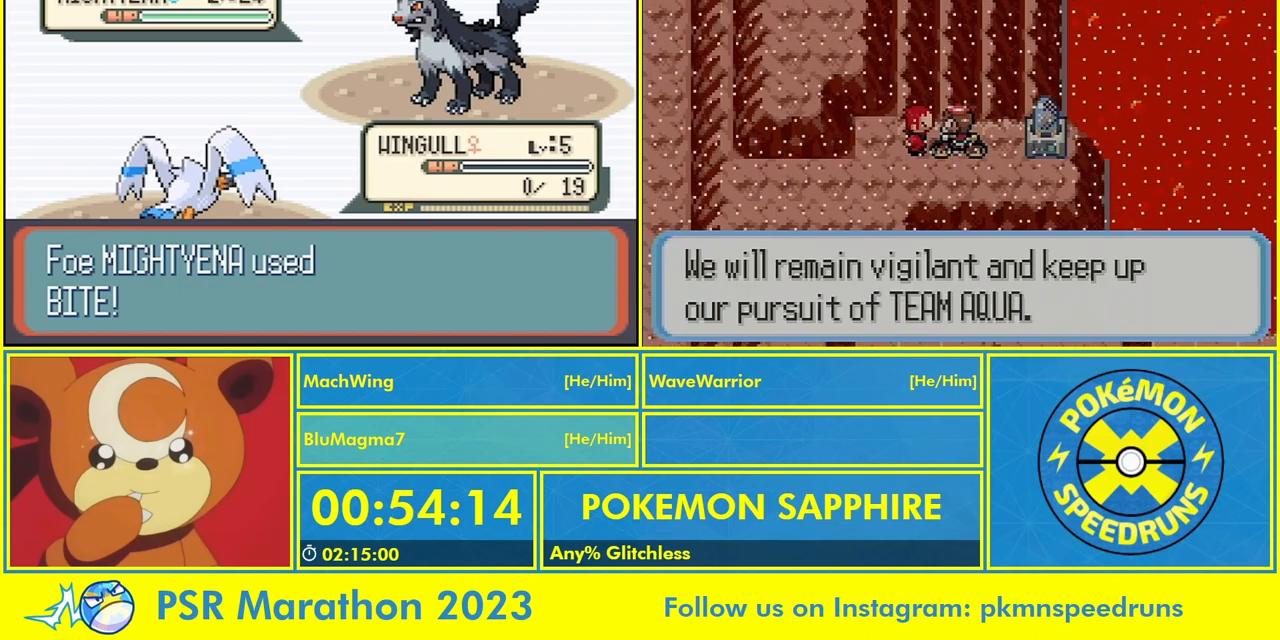
{"buttons": ["A", "B"], "events": [[33, "A", "down"], [133, "A", "up"], [200, "A", "down"], [267, "A", "up"], [267, "B", "down"], [333, "A", "down"], [333, "B", "up"], [433, "A", "up"], [433, "B", "down"], [500, "A", "down"]]}
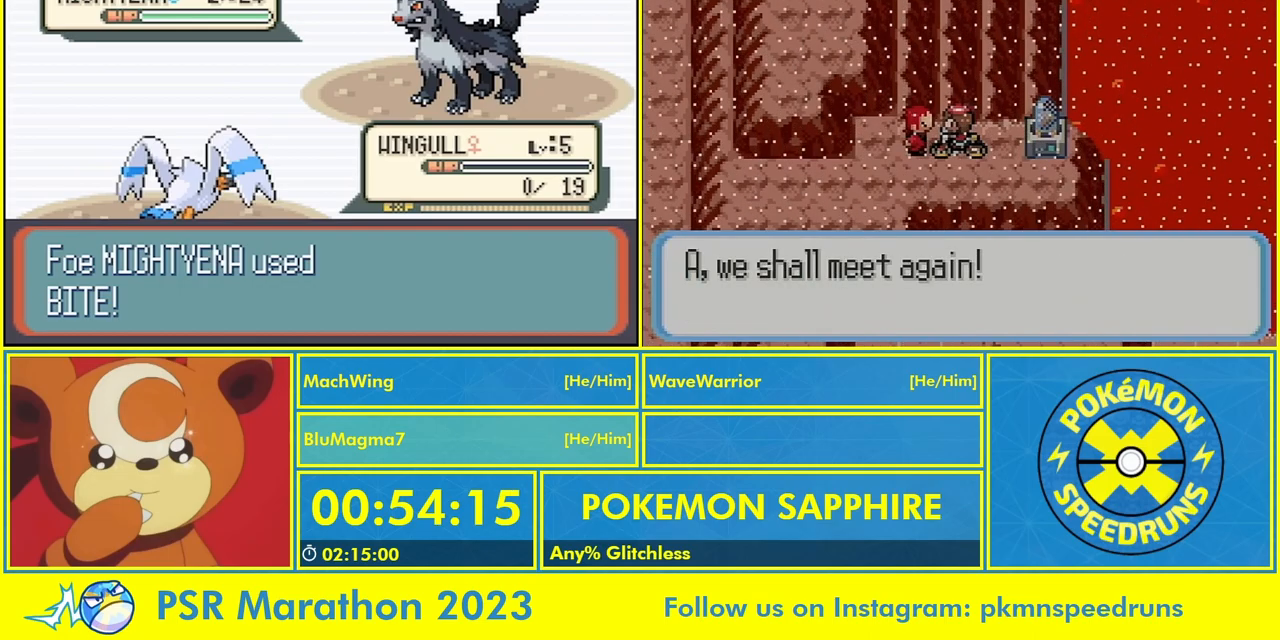
{"buttons": ["A"], "events": [[67, "A", "up"], [67, "B", "up"], [133, "B", "down"], [167, "A", "down"], [233, "A", "up"], [267, "B", "up"], [333, "A", "down"], [367, "B", "down"], [400, "A", "up"], [467, "B", "up"], [500, "A", "down"]]}
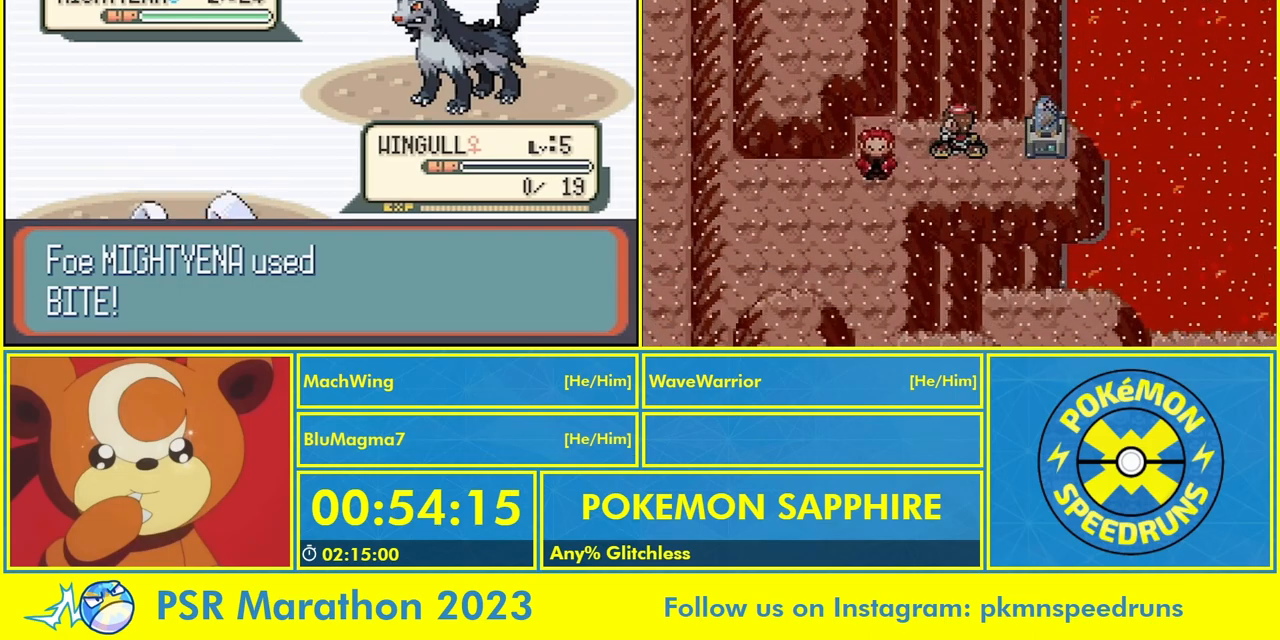
{"buttons": ["B"], "events": [[33, "B", "down"], [100, "A", "up"], [167, "A", "down"], [167, "B", "up"], [267, "A", "up"], [267, "B", "down"], [333, "A", "down"], [367, "B", "up"], [433, "A", "up"], [467, "B", "down"]]}